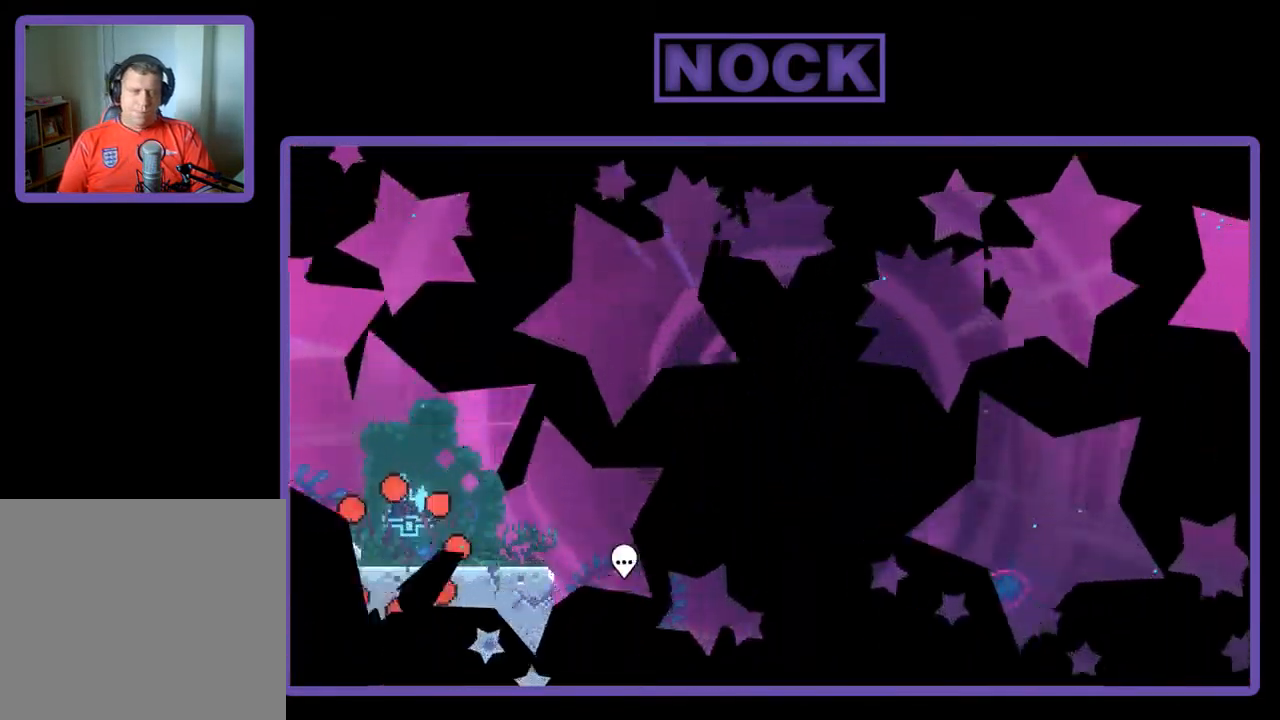
Gameplay with a controller (PlayStation layout); each line is a JSON object with the inputs held at the frame after it. "events" lists button and stick changes between this image and that frame as [ms after this image, input, new state], when the widget could be followed in between. Not read: right_stick.
{"buttons": ["CROSS", "R2"], "left_stick": "center", "events": [[217, "DPAD_RIGHT", "down"], [483, "CROSS", "down"], [483, "DPAD_RIGHT", "up"]]}
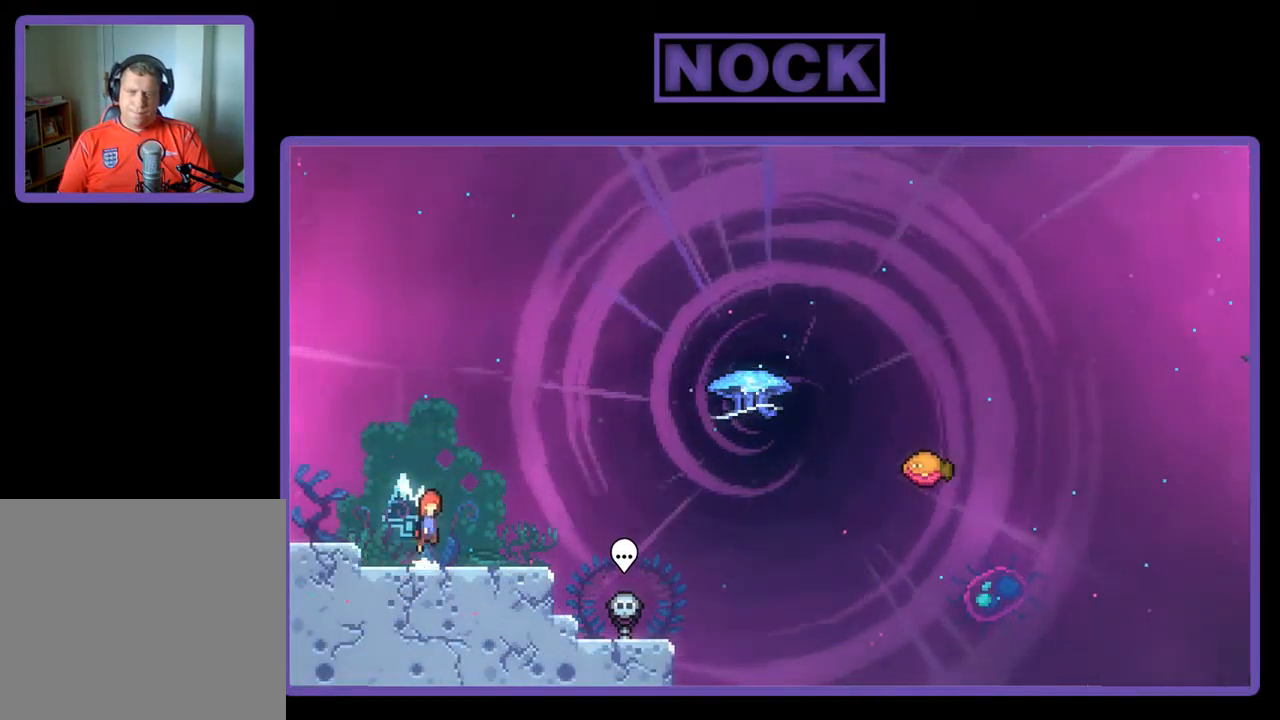
{"buttons": ["R2", "DPAD_RIGHT"], "left_stick": "center", "events": [[117, "CROSS", "up"], [250, "DPAD_DOWN", "down"], [283, "DPAD_RIGHT", "down"], [350, "CIRCLE", "down"], [450, "CIRCLE", "up"], [450, "DPAD_DOWN", "up"]]}
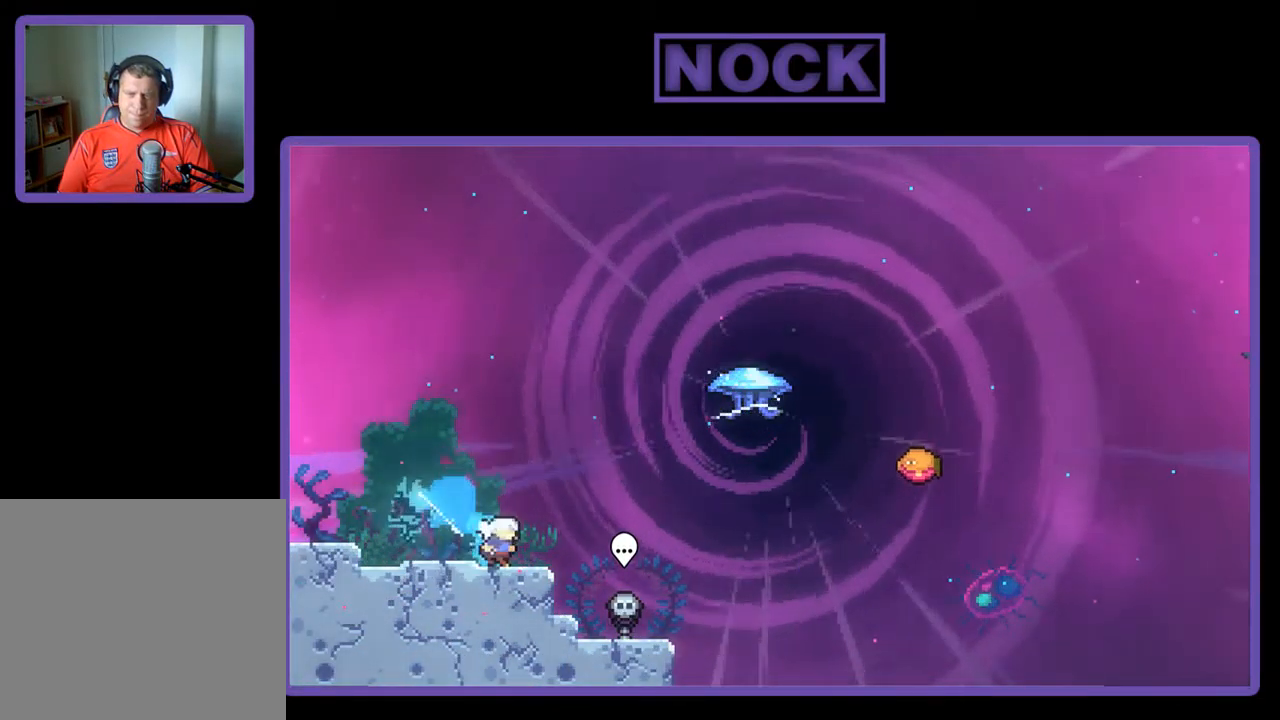
{"buttons": ["R2", "DPAD_UP"], "left_stick": "center", "events": [[83, "CROSS", "down"], [250, "CROSS", "up"], [283, "DPAD_RIGHT", "up"], [283, "DPAD_UP", "down"], [317, "CIRCLE", "down"], [484, "CIRCLE", "up"]]}
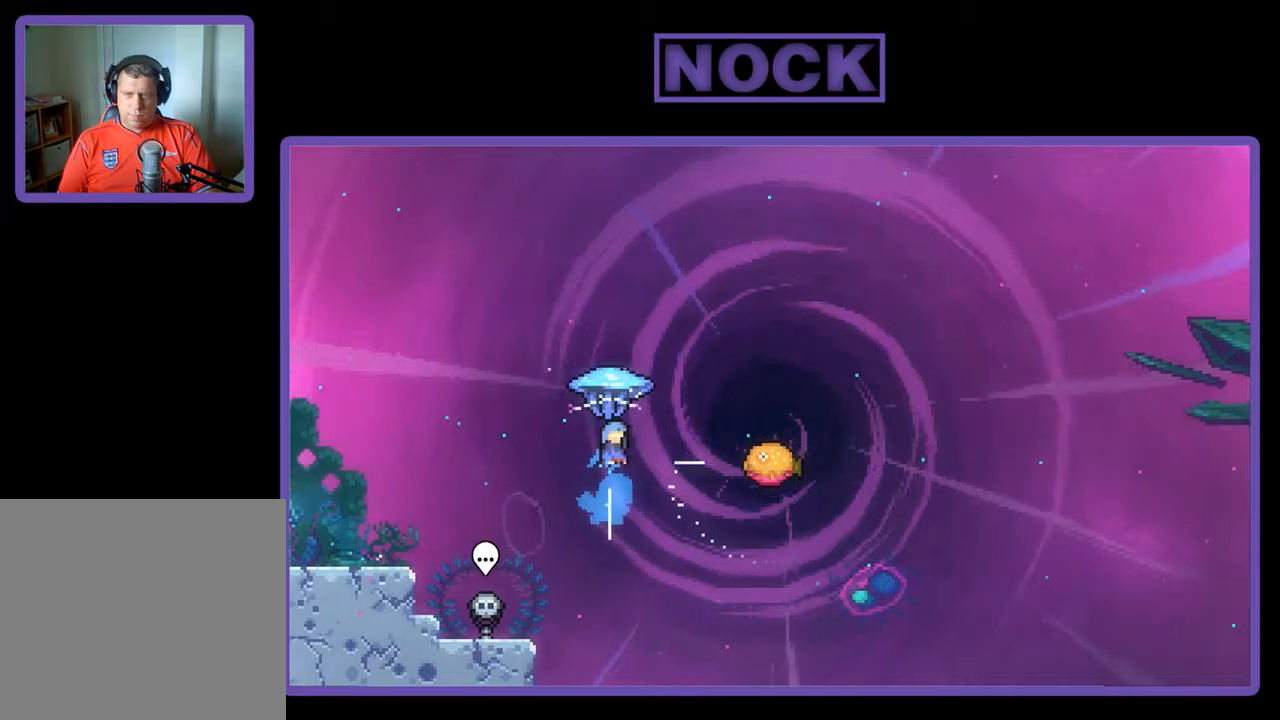
{"buttons": ["R2", "DPAD_RIGHT"], "left_stick": "center", "events": [[50, "DPAD_UP", "up"], [150, "DPAD_RIGHT", "down"]]}
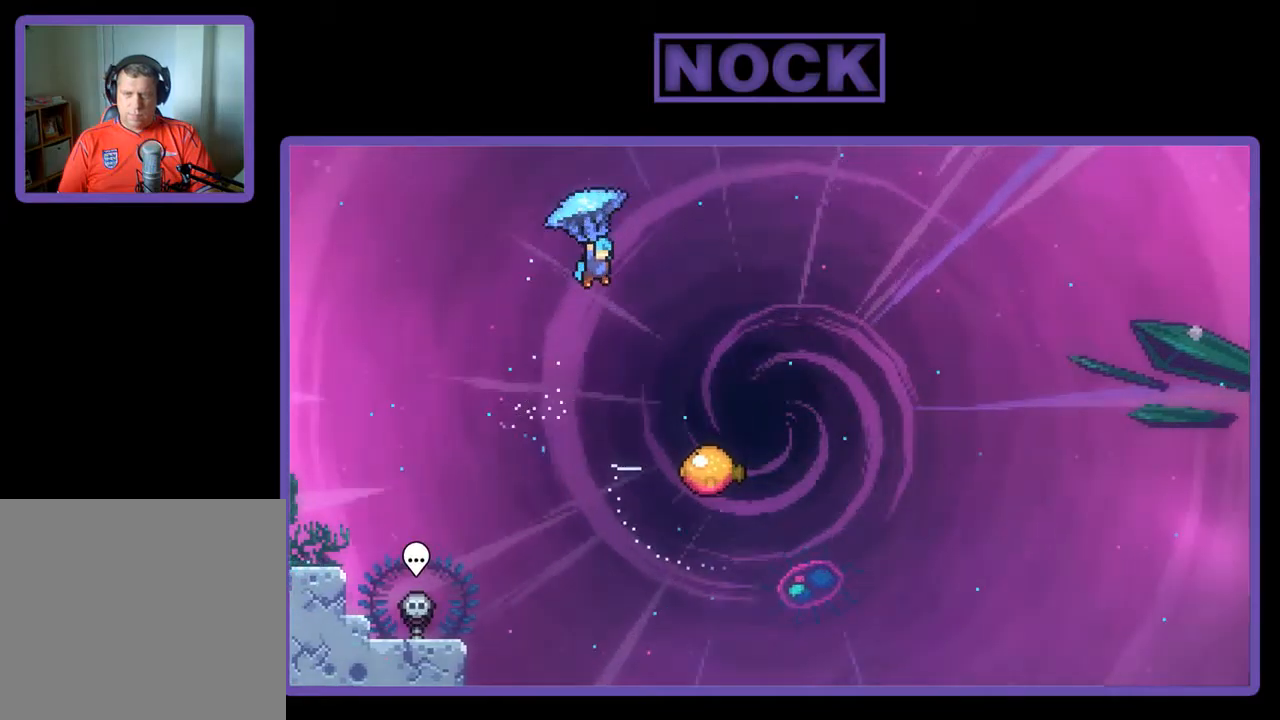
{"buttons": ["R2"], "left_stick": "center", "events": [[400, "DPAD_RIGHT", "up"]]}
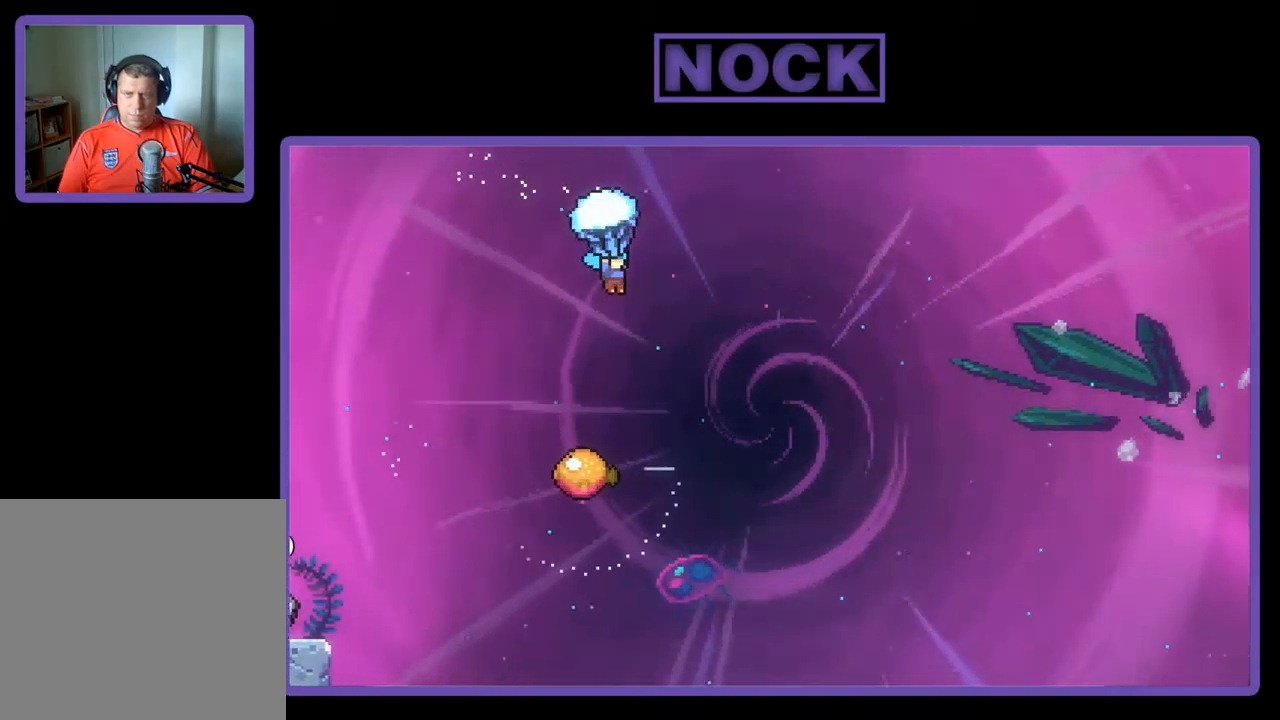
{"buttons": ["R2"], "left_stick": "center", "events": [[184, "DPAD_DOWN", "down"], [350, "DPAD_RIGHT", "down"], [450, "DPAD_DOWN", "up"], [450, "DPAD_RIGHT", "up"]]}
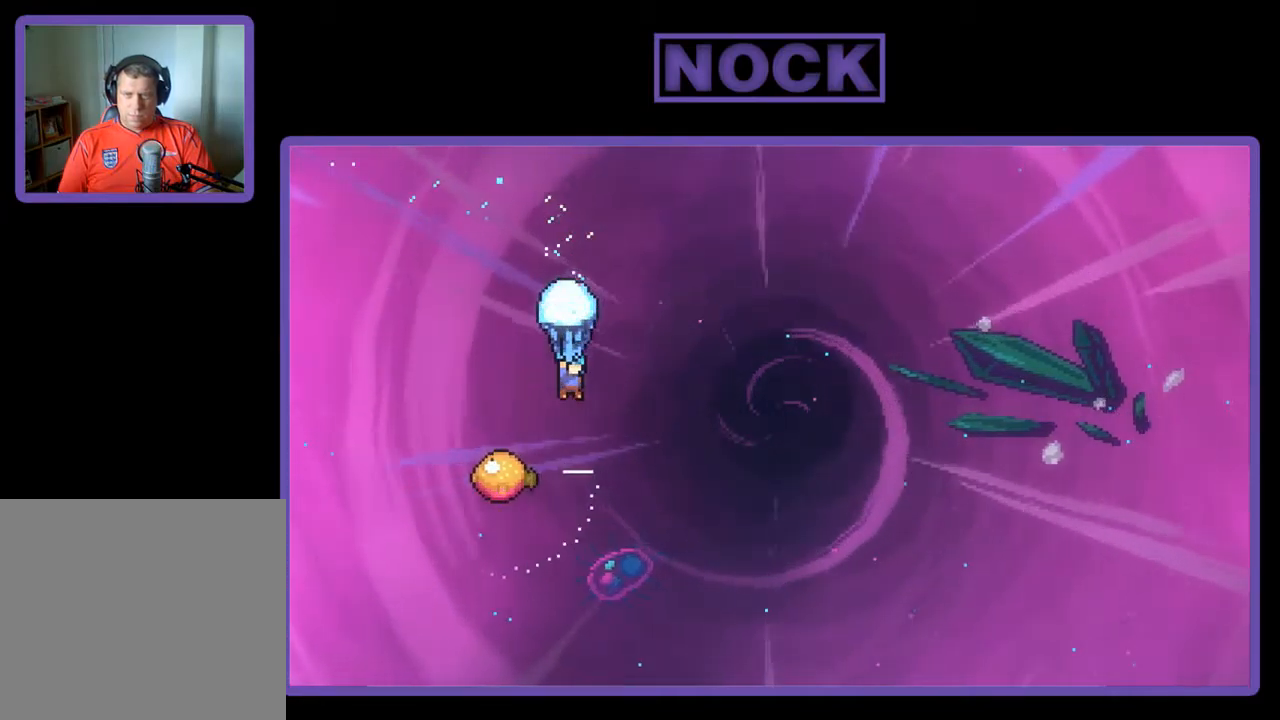
{"buttons": ["R2", "DPAD_LEFT"], "left_stick": "center", "events": [[50, "DPAD_RIGHT", "down"], [150, "DPAD_RIGHT", "up"], [417, "DPAD_LEFT", "down"]]}
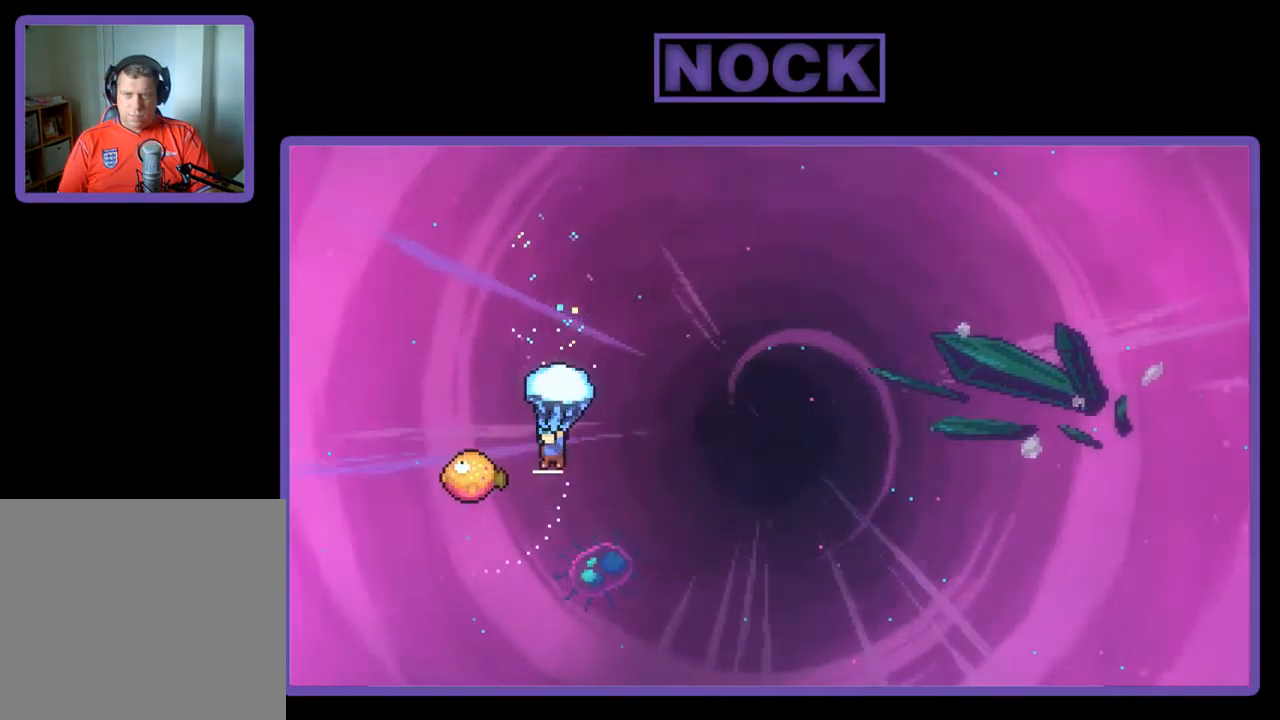
{"buttons": ["R2", "DPAD_RIGHT"], "left_stick": "center", "events": [[150, "DPAD_LEFT", "up"], [217, "DPAD_RIGHT", "down"]]}
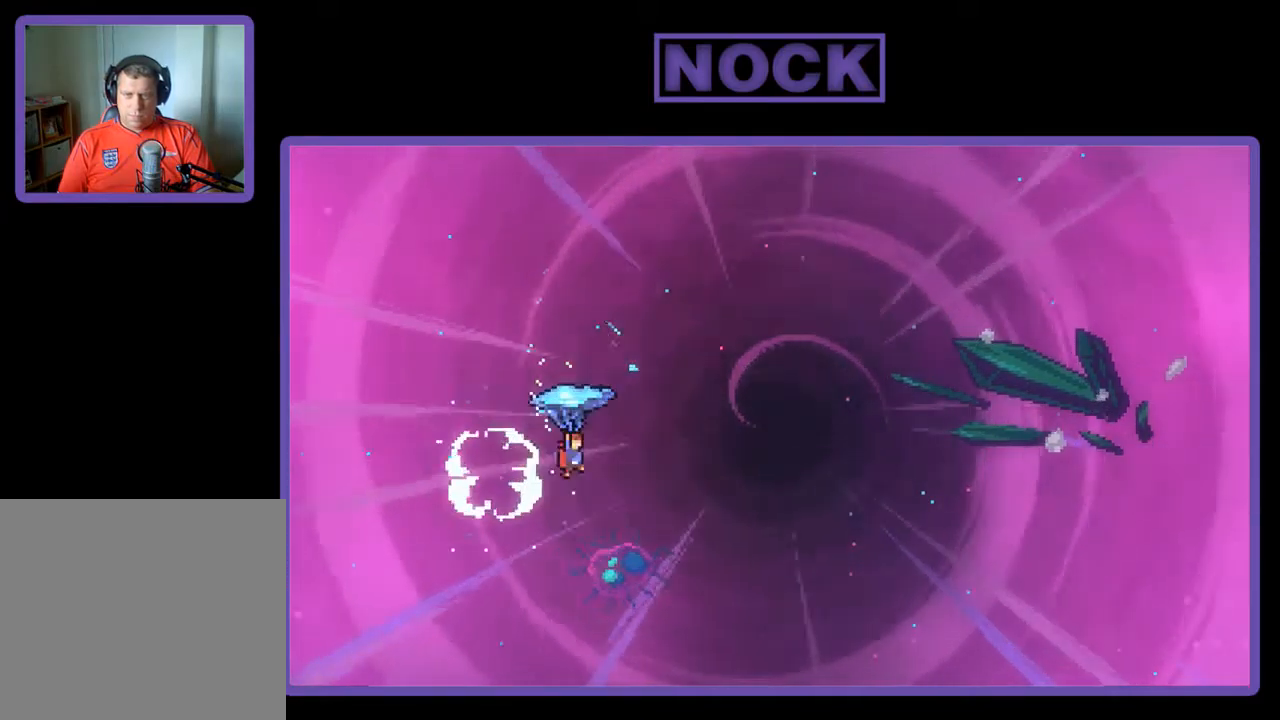
{"buttons": ["R2", "DPAD_RIGHT"], "left_stick": "center", "events": []}
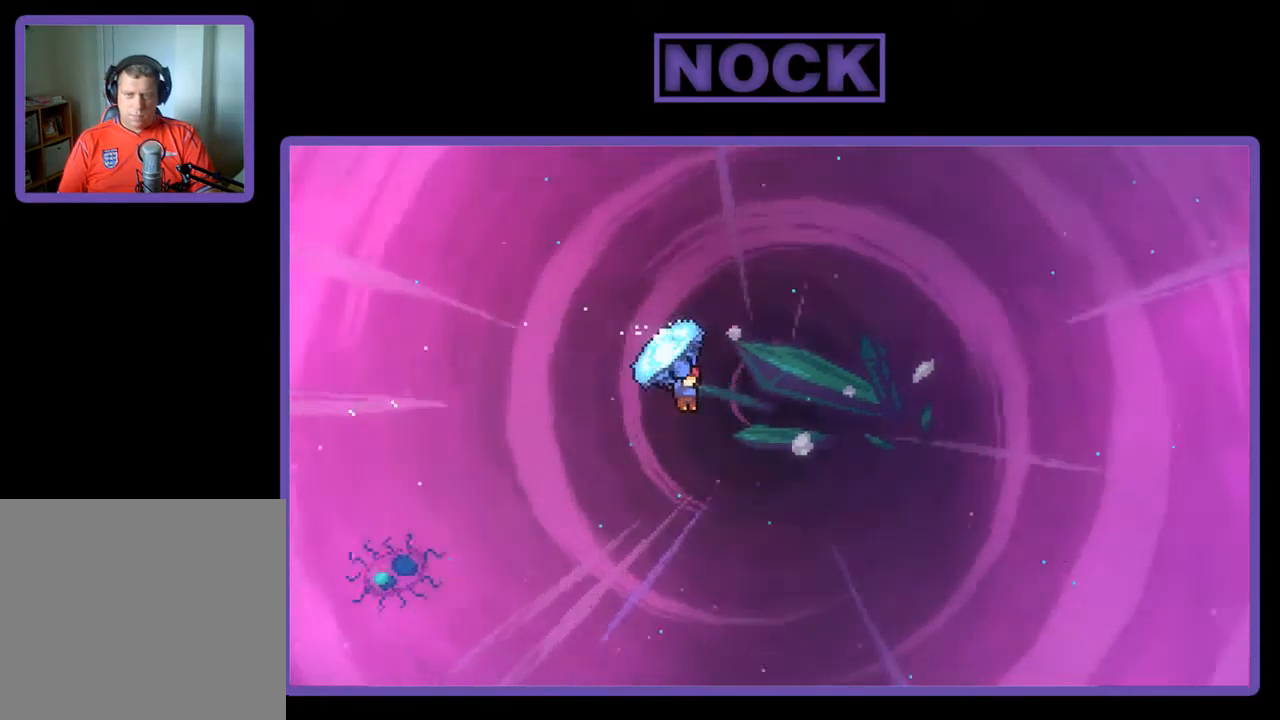
{"buttons": ["R2", "DPAD_UP"], "left_stick": "center", "events": [[350, "DPAD_UP", "down"], [384, "R2", "up"], [450, "DPAD_RIGHT", "up"], [467, "R2", "down"]]}
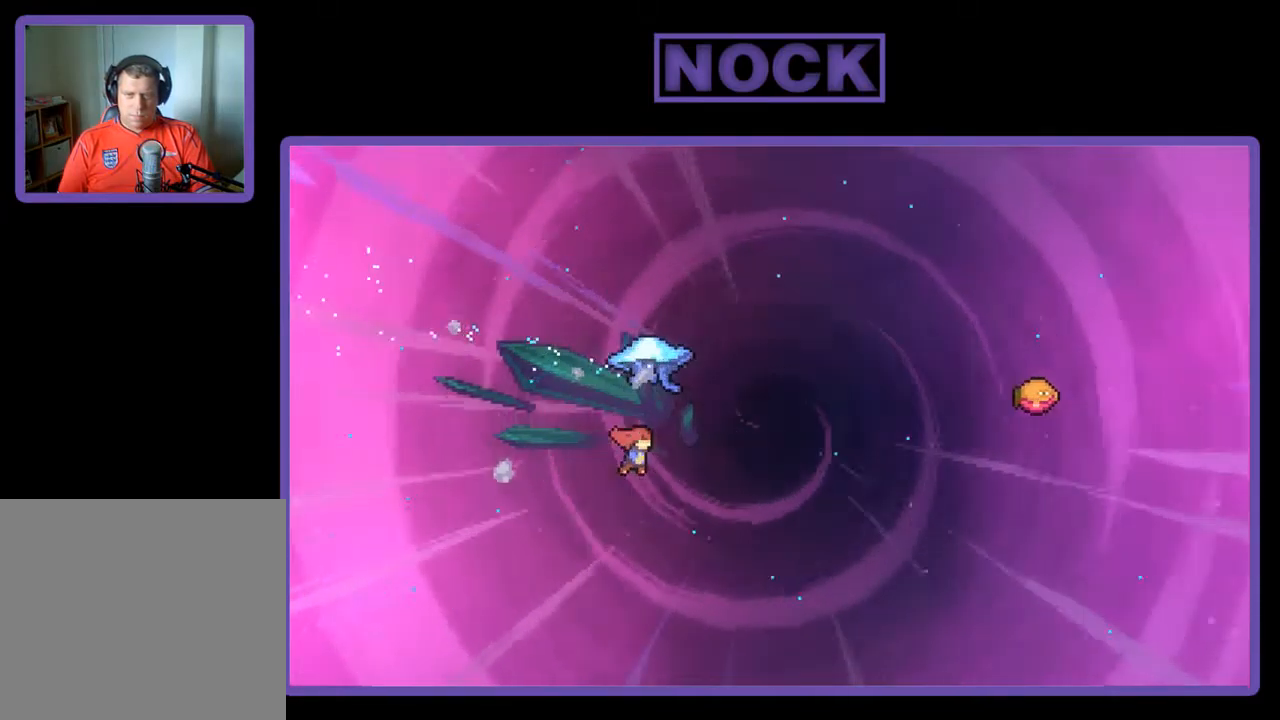
{"buttons": ["CIRCLE", "R2", "DPAD_RIGHT"], "left_stick": "center", "events": [[17, "CIRCLE", "down"], [17, "DPAD_RIGHT", "down"], [317, "DPAD_UP", "up"]]}
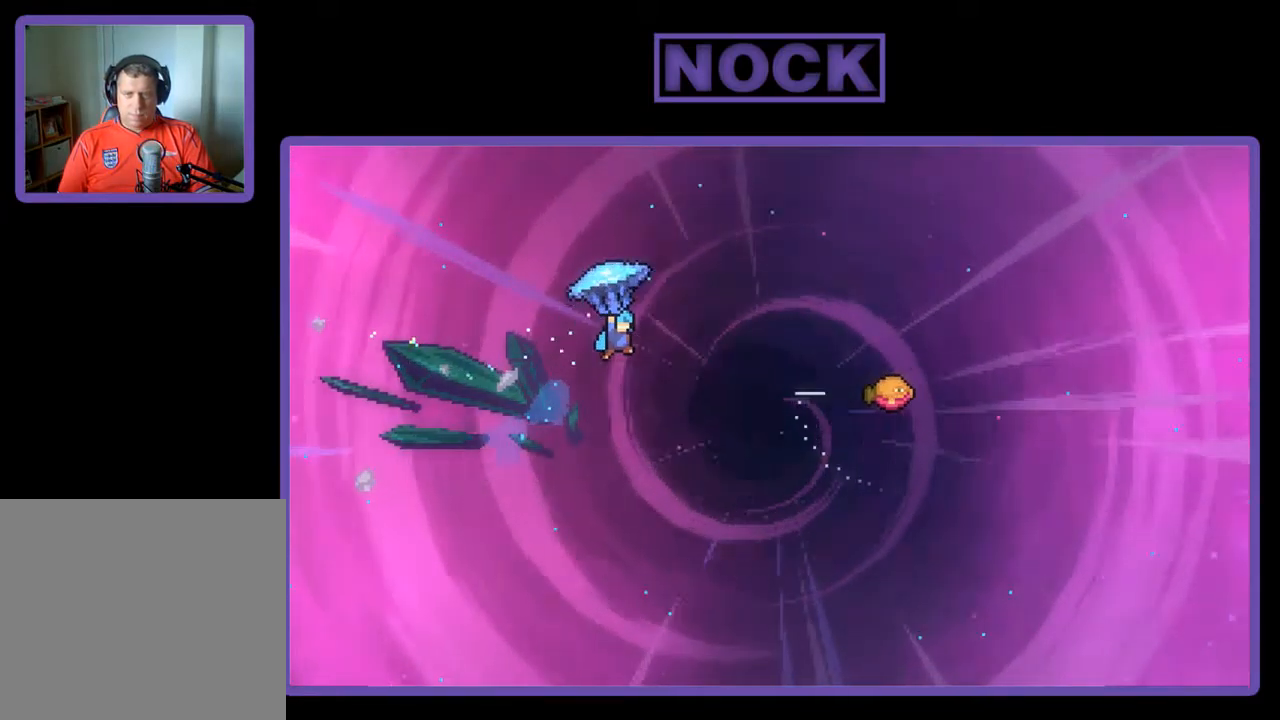
{"buttons": ["R2", "DPAD_RIGHT"], "left_stick": "center", "events": [[50, "CIRCLE", "up"]]}
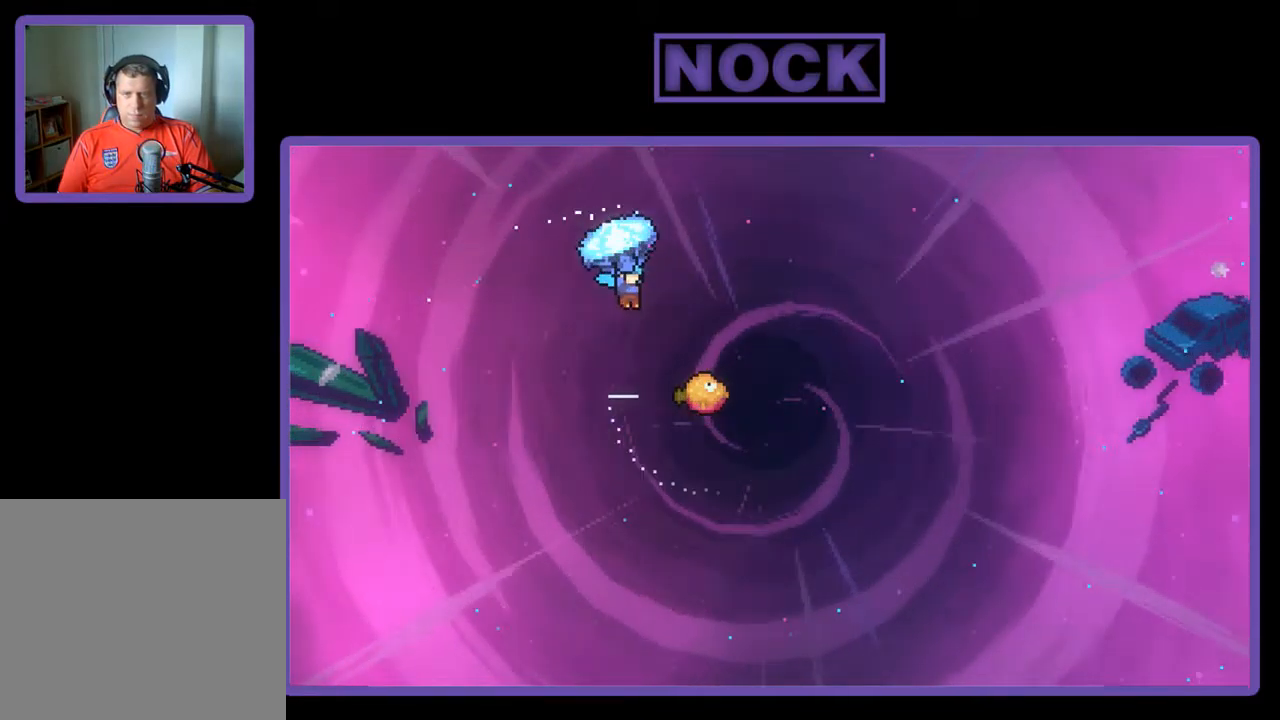
{"buttons": ["R2"], "left_stick": "center", "events": [[384, "DPAD_RIGHT", "up"]]}
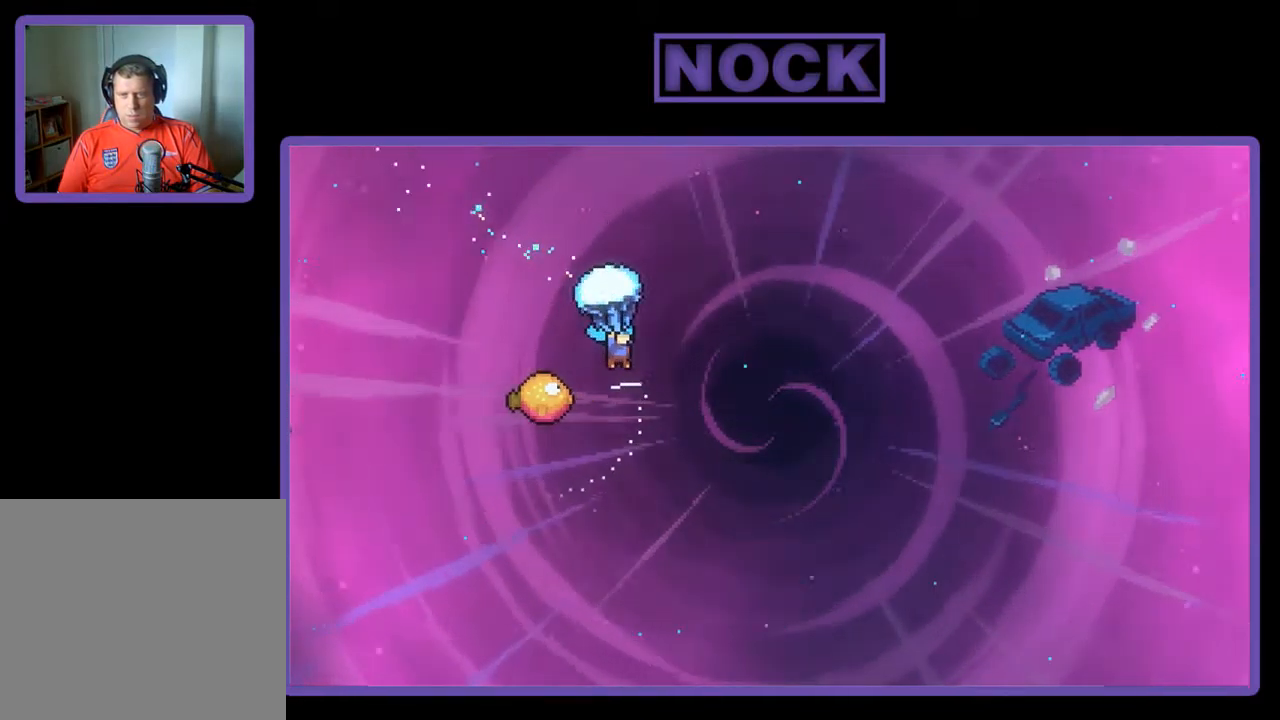
{"buttons": ["R2"], "left_stick": "center", "events": [[283, "DPAD_LEFT", "down"], [516, "DPAD_LEFT", "up"]]}
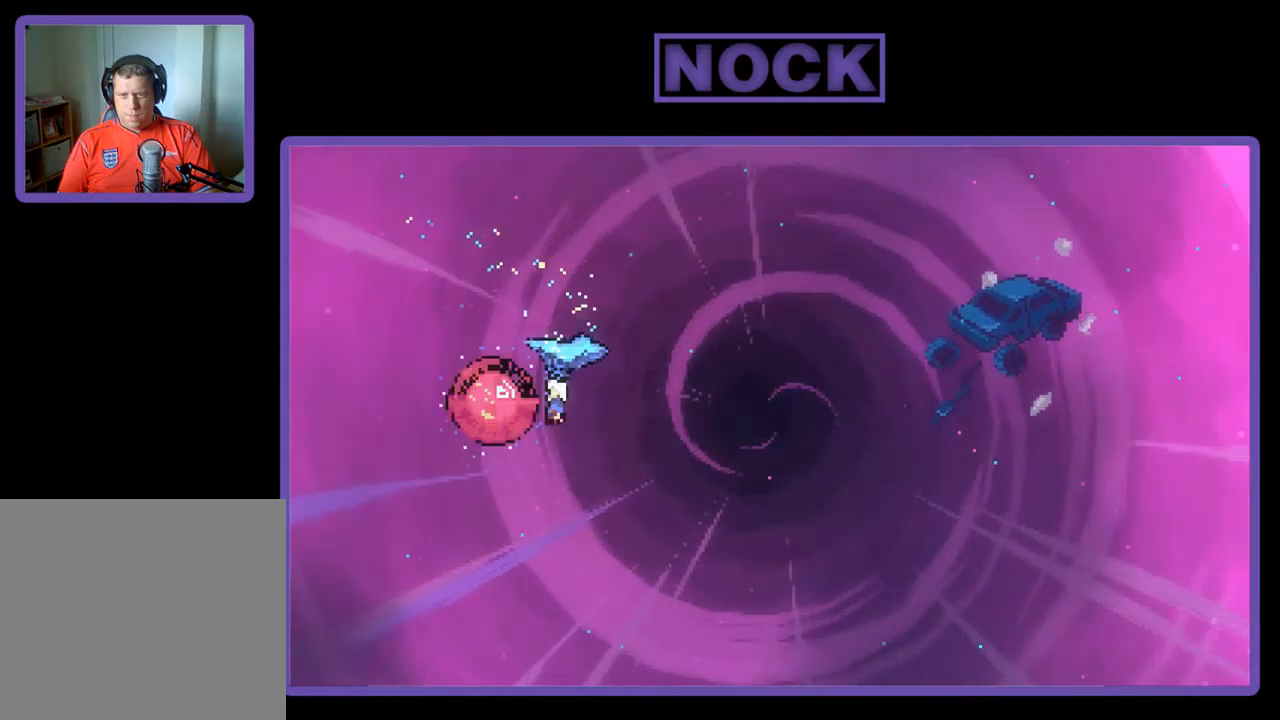
{"buttons": ["R2", "DPAD_RIGHT"], "left_stick": "center", "events": [[67, "DPAD_RIGHT", "down"]]}
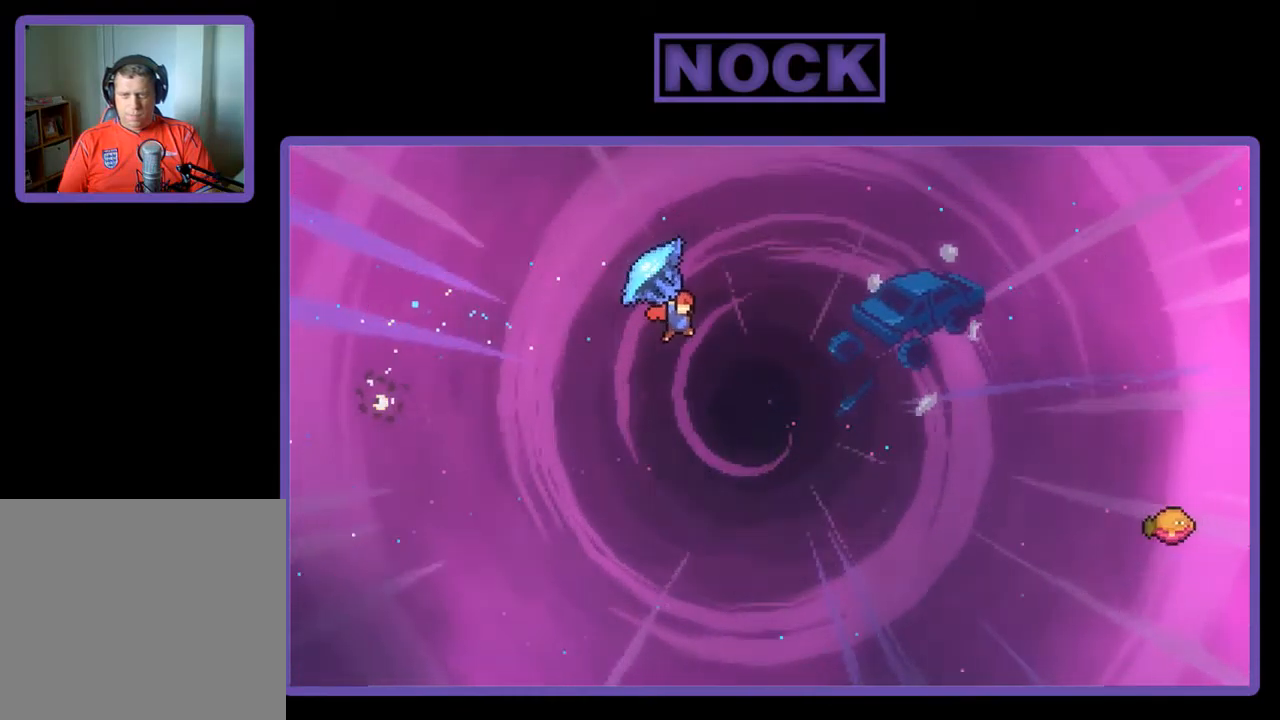
{"buttons": ["CIRCLE", "R2", "DPAD_UP"], "left_stick": "center", "events": [[334, "DPAD_UP", "down"], [334, "R2", "up"], [400, "DPAD_RIGHT", "up"], [467, "R2", "down"], [500, "CIRCLE", "down"]]}
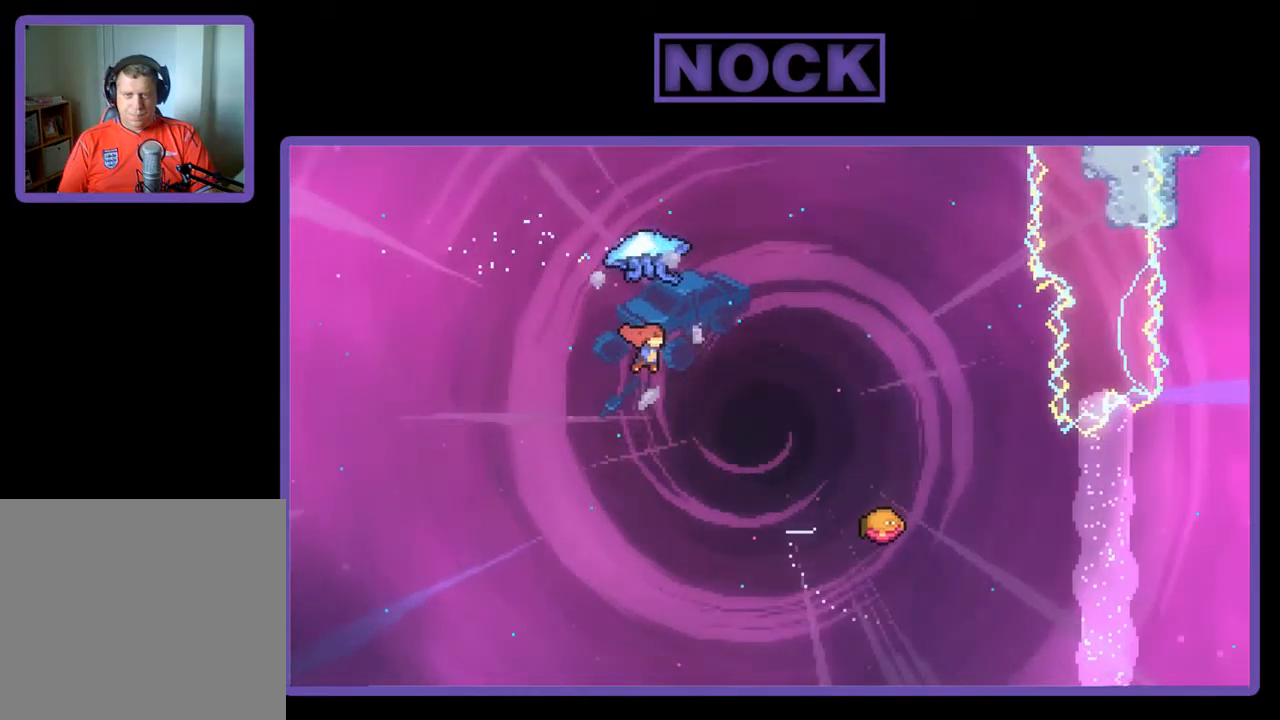
{"buttons": ["CIRCLE", "R2", "DPAD_UP", "DPAD_RIGHT"], "left_stick": "center", "events": [[34, "DPAD_RIGHT", "down"]]}
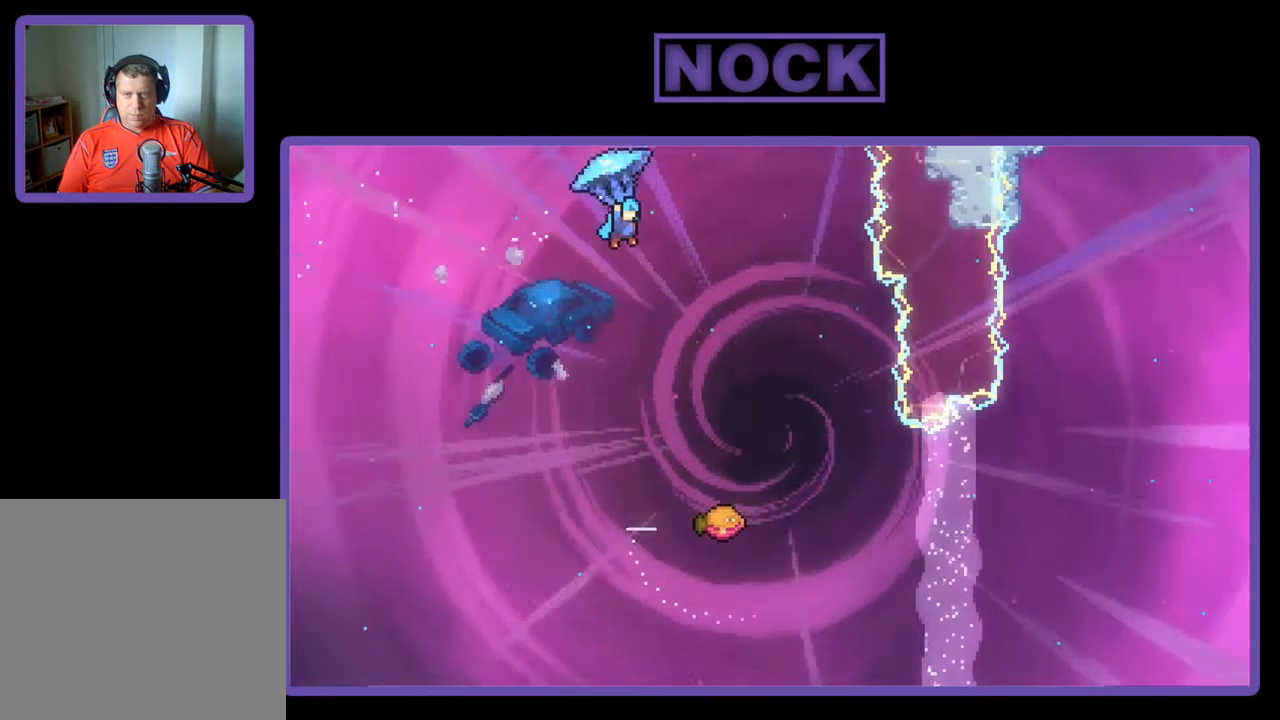
{"buttons": ["R2", "DPAD_DOWN"], "left_stick": "center", "events": [[34, "CIRCLE", "up"], [50, "DPAD_UP", "up"], [200, "DPAD_RIGHT", "up"], [350, "DPAD_DOWN", "down"]]}
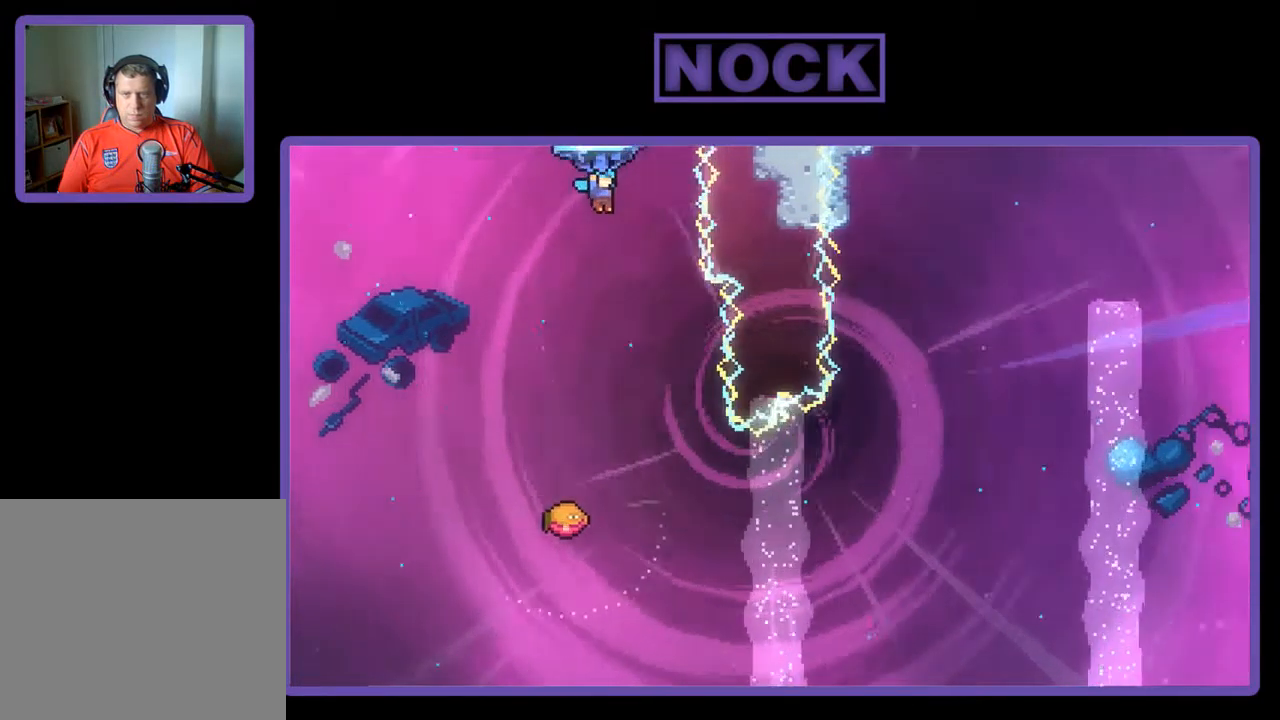
{"buttons": ["R2", "DPAD_RIGHT"], "left_stick": "center", "events": [[134, "DPAD_DOWN", "up"], [300, "DPAD_RIGHT", "down"]]}
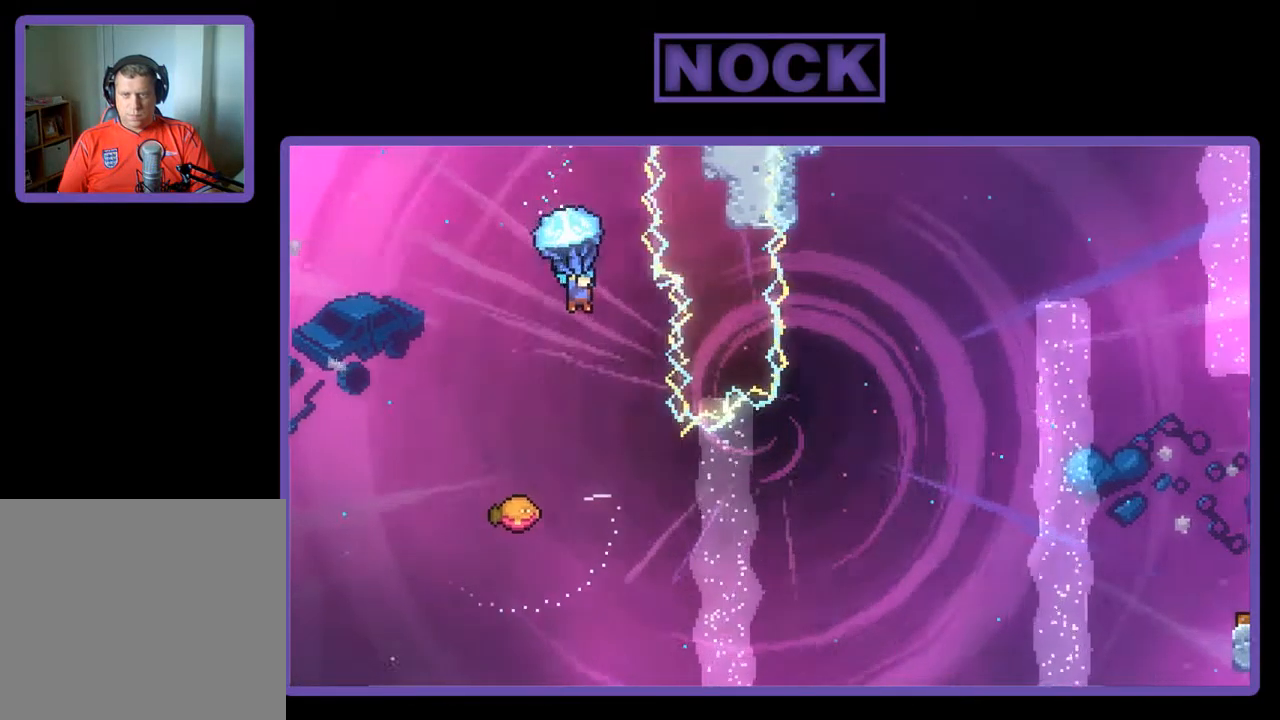
{"buttons": ["R2"], "left_stick": "center", "events": [[67, "DPAD_RIGHT", "up"]]}
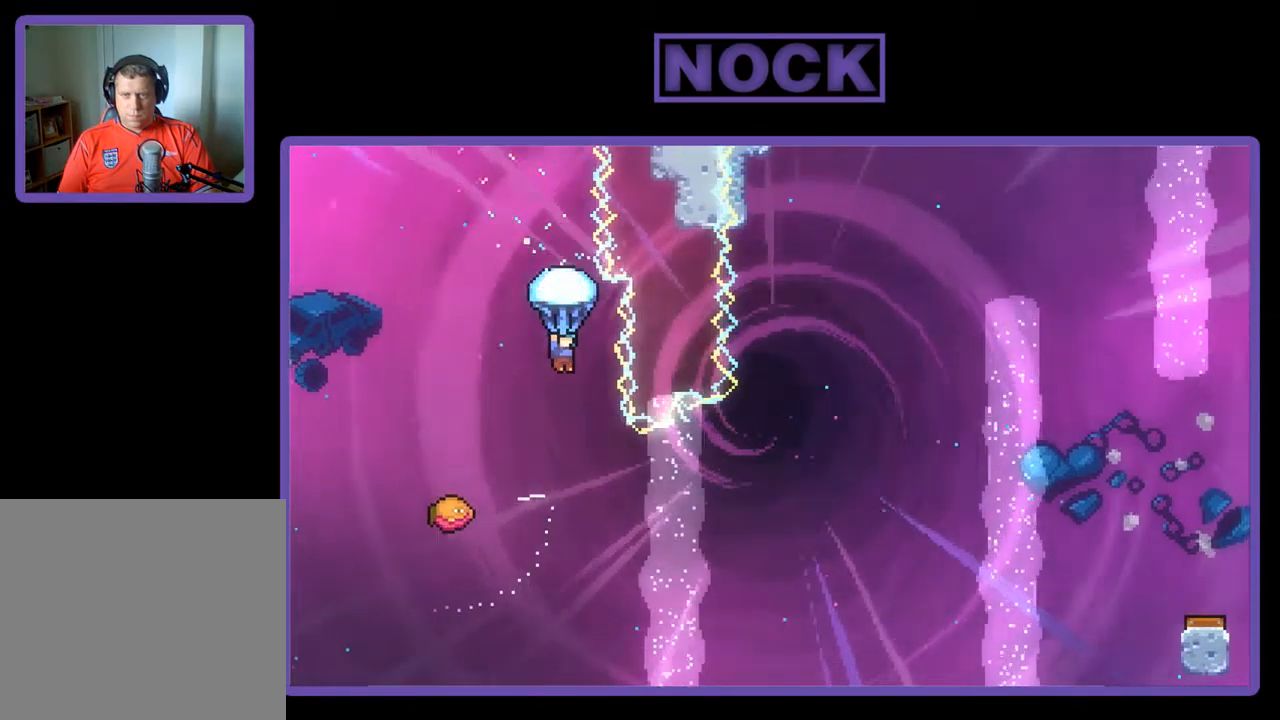
{"buttons": ["DPAD_LEFT"], "left_stick": "center", "events": [[34, "DPAD_RIGHT", "down"], [150, "DPAD_RIGHT", "up"], [250, "R2", "up"], [417, "DPAD_LEFT", "down"]]}
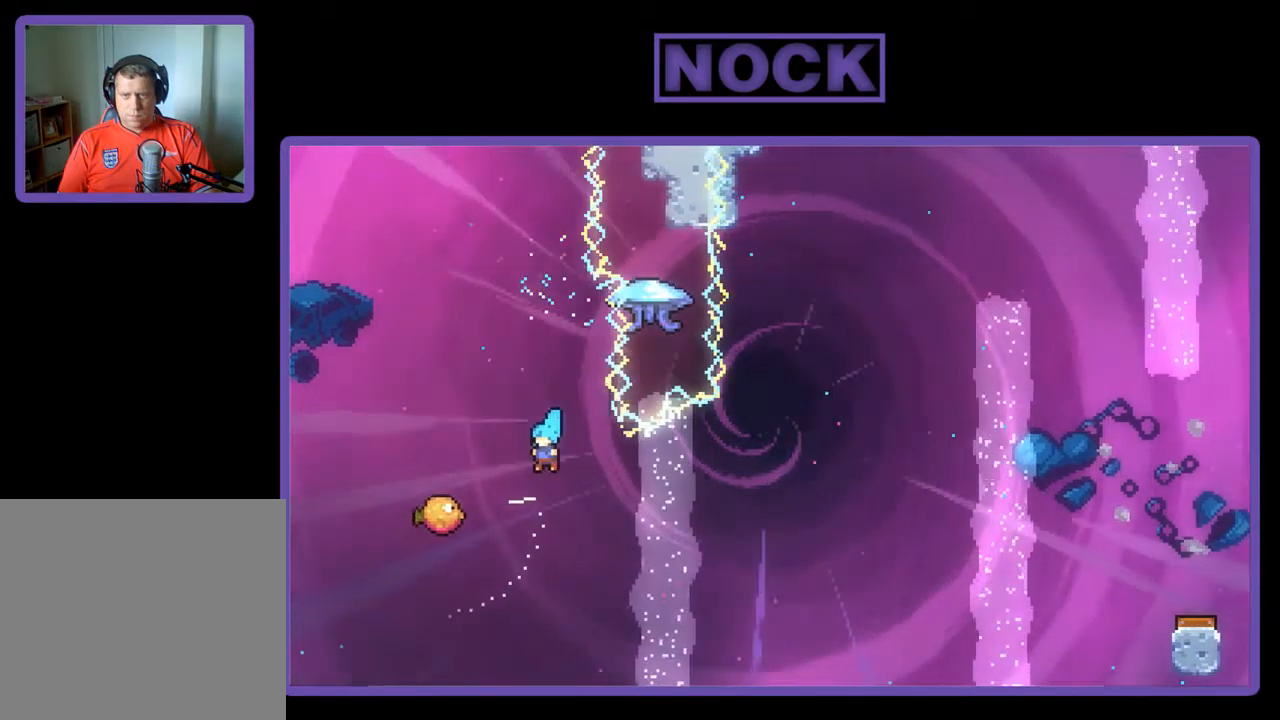
{"buttons": ["DPAD_RIGHT"], "left_stick": "center", "events": [[267, "DPAD_LEFT", "up"], [300, "DPAD_RIGHT", "down"]]}
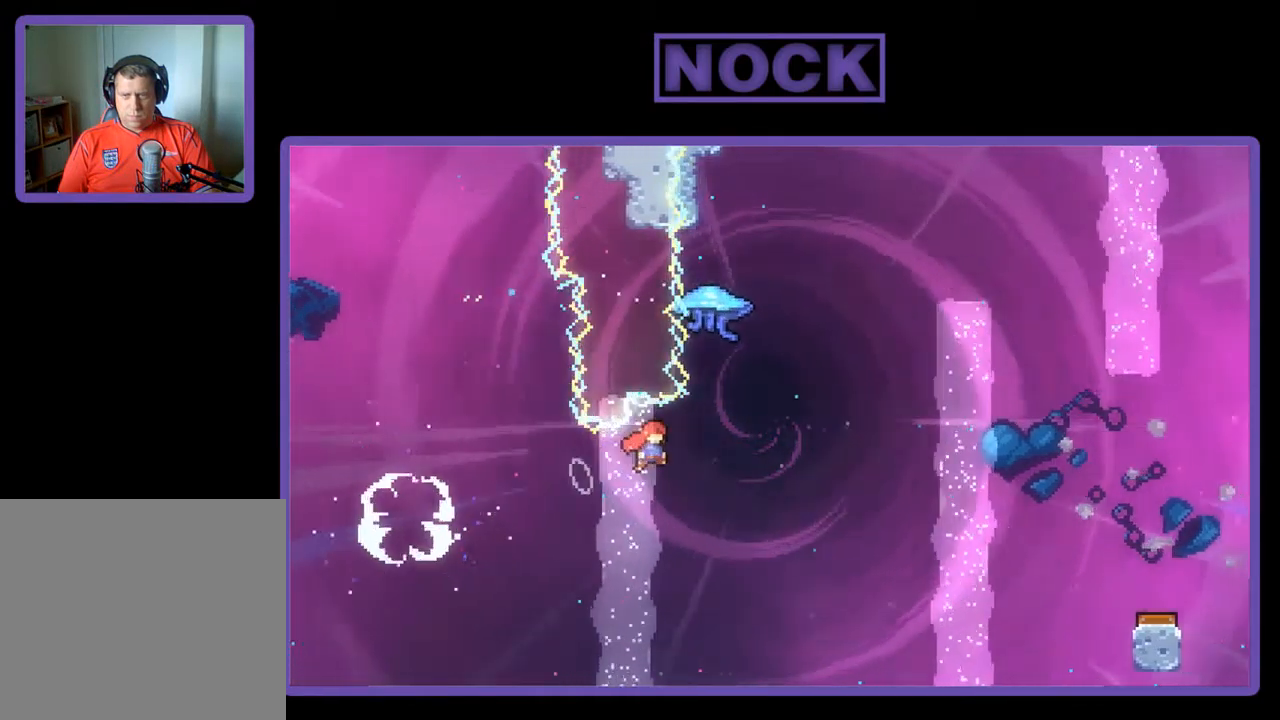
{"buttons": ["R2", "DPAD_UP", "DPAD_RIGHT"], "left_stick": "center", "events": [[67, "R2", "down"], [200, "DPAD_UP", "down"], [217, "DPAD_RIGHT", "up"], [250, "CIRCLE", "down"], [450, "DPAD_RIGHT", "down"], [500, "CIRCLE", "up"]]}
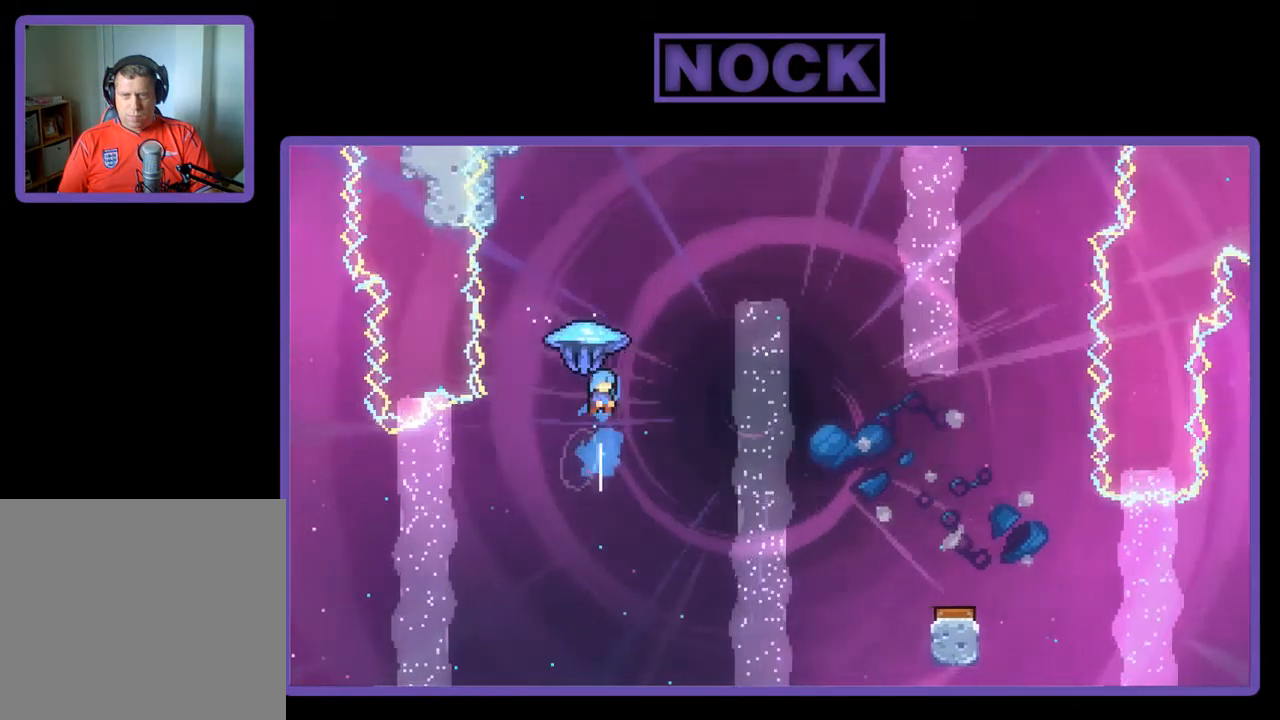
{"buttons": ["R2", "DPAD_RIGHT"], "left_stick": "center", "events": [[34, "DPAD_UP", "up"]]}
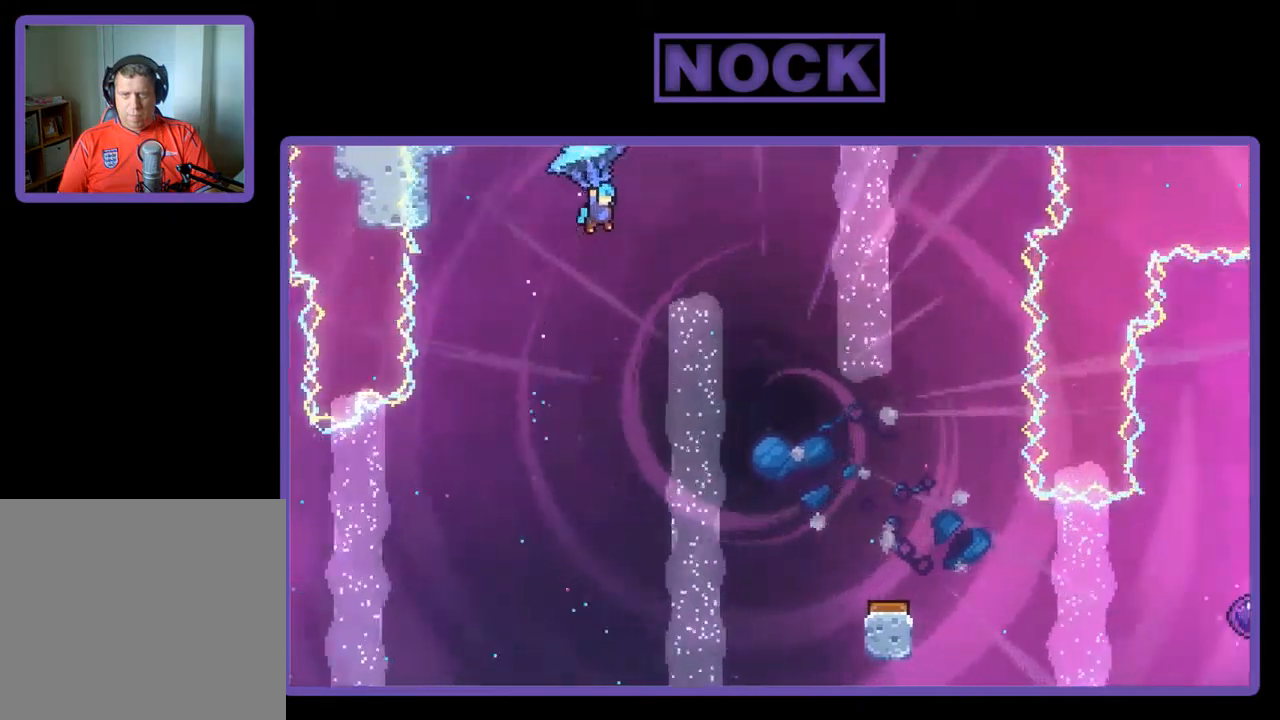
{"buttons": ["R2"], "left_stick": "center", "events": [[417, "DPAD_RIGHT", "up"]]}
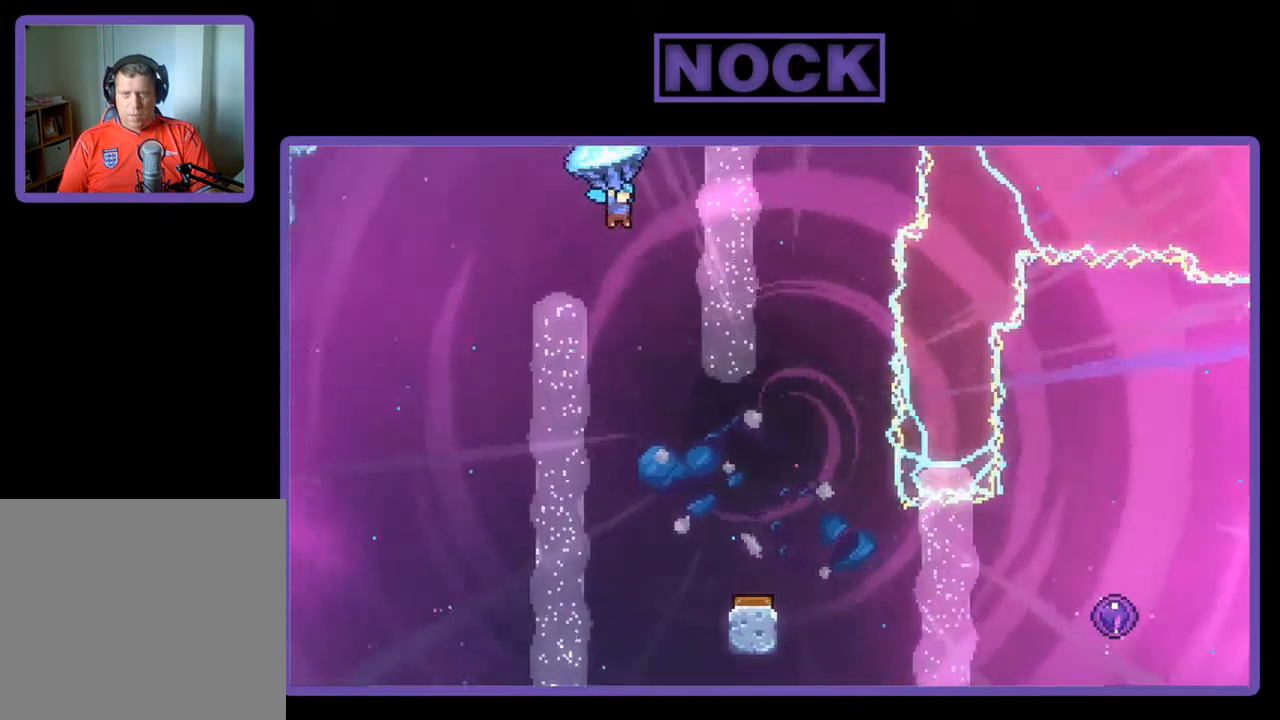
{"buttons": ["R2", "DPAD_DOWN"], "left_stick": "center", "events": [[17, "DPAD_DOWN", "down"]]}
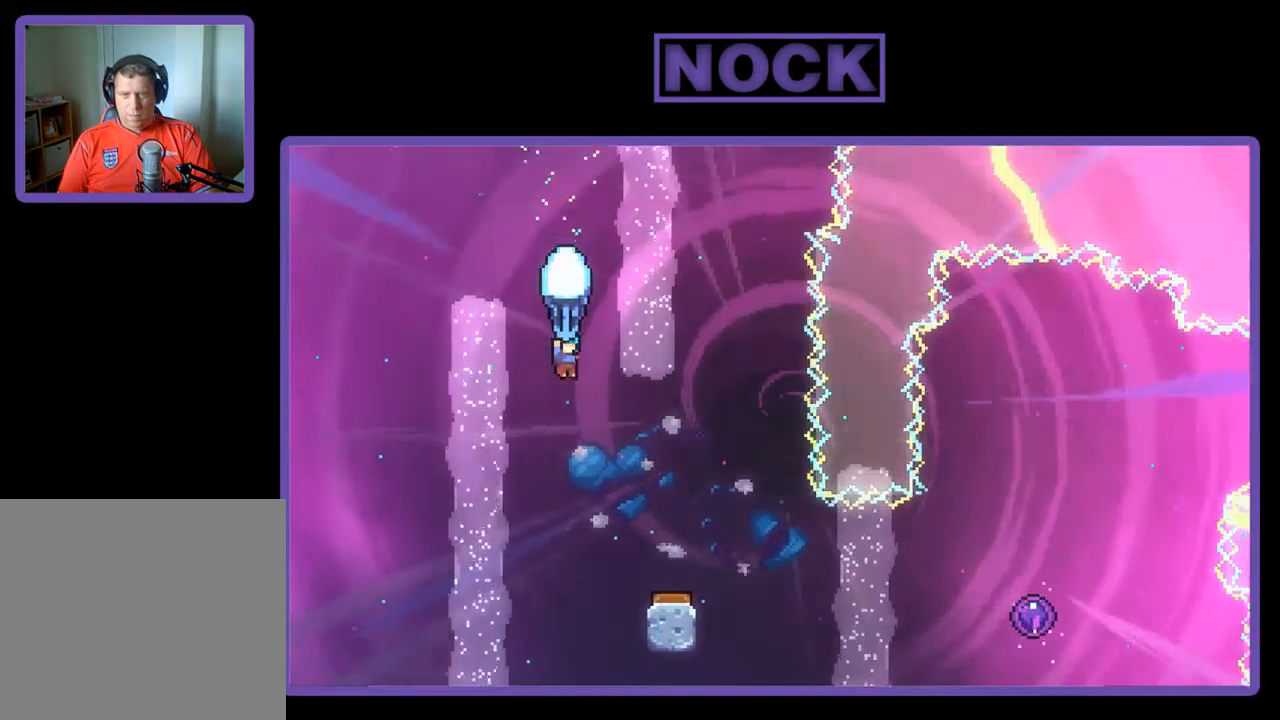
{"buttons": ["R2", "DPAD_RIGHT"], "left_stick": "center", "events": [[133, "DPAD_RIGHT", "down"], [183, "DPAD_DOWN", "up"], [333, "DPAD_RIGHT", "up"], [483, "DPAD_RIGHT", "down"]]}
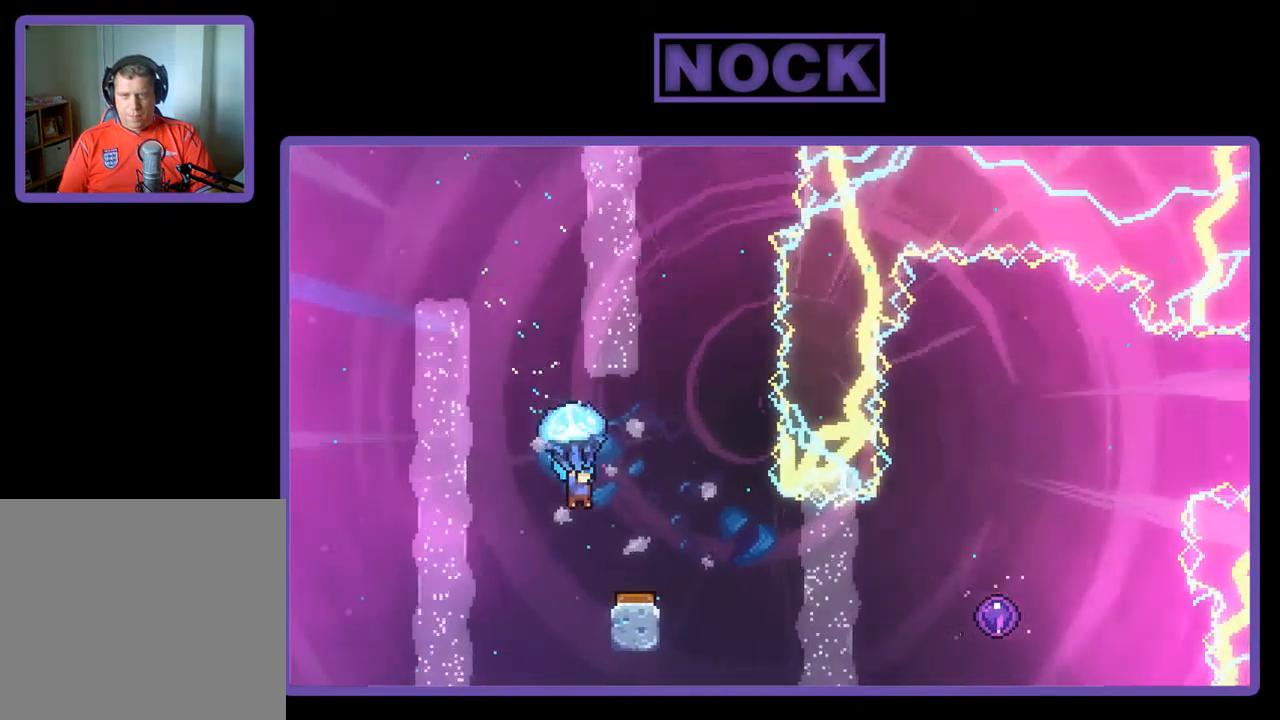
{"buttons": ["R2"], "left_stick": "center", "events": [[117, "DPAD_RIGHT", "up"], [383, "DPAD_RIGHT", "down"], [433, "DPAD_RIGHT", "up"]]}
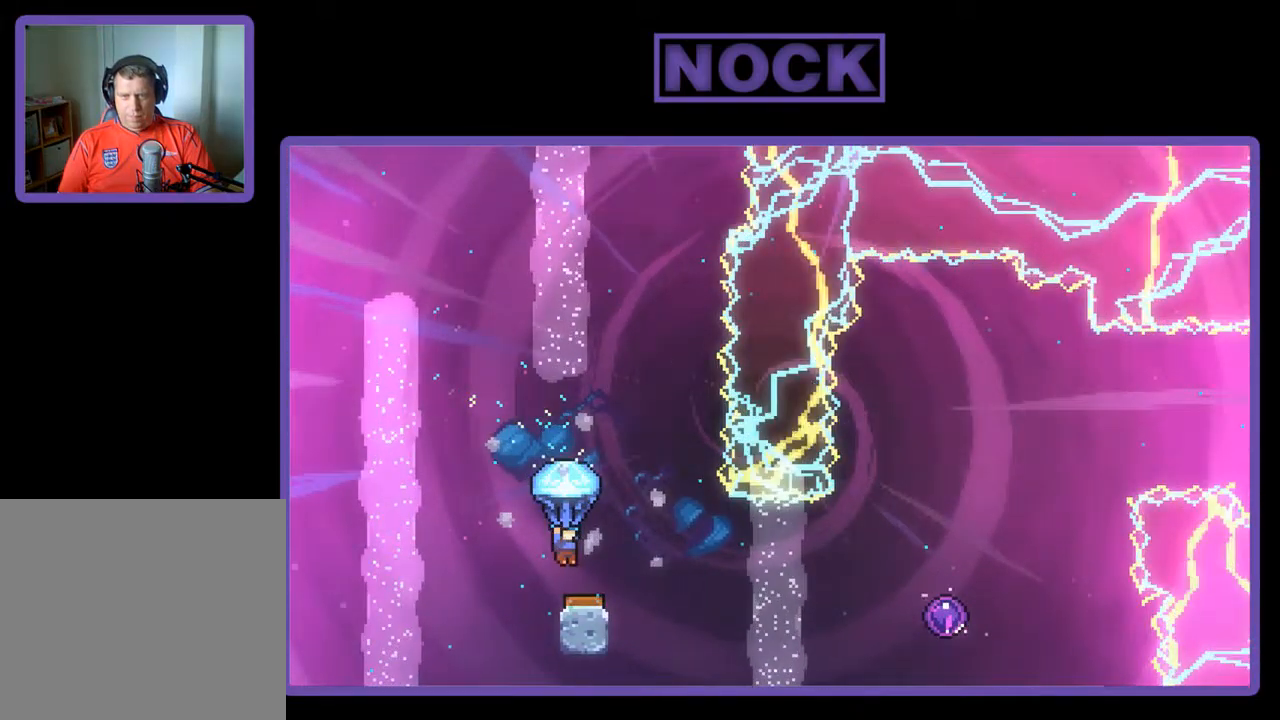
{"buttons": ["R2", "DPAD_RIGHT"], "left_stick": "center", "events": [[150, "DPAD_RIGHT", "down"]]}
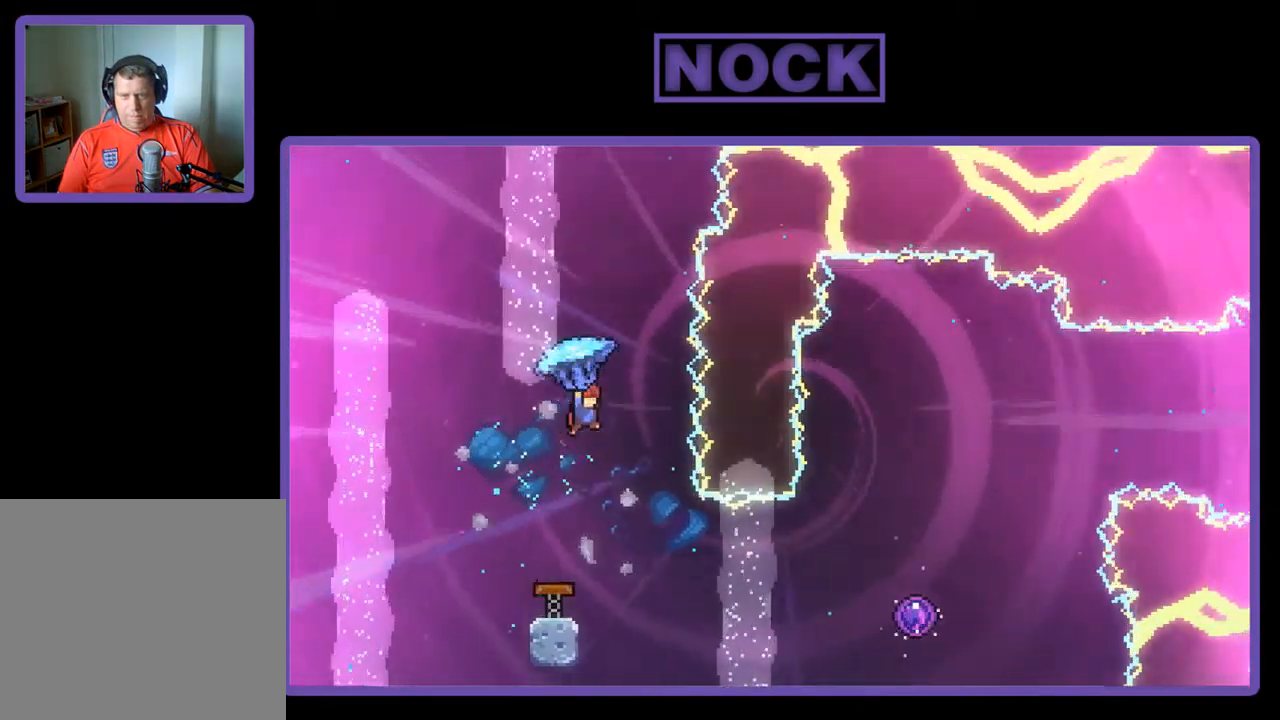
{"buttons": [], "left_stick": "center", "events": [[183, "DPAD_RIGHT", "up"], [317, "R2", "up"]]}